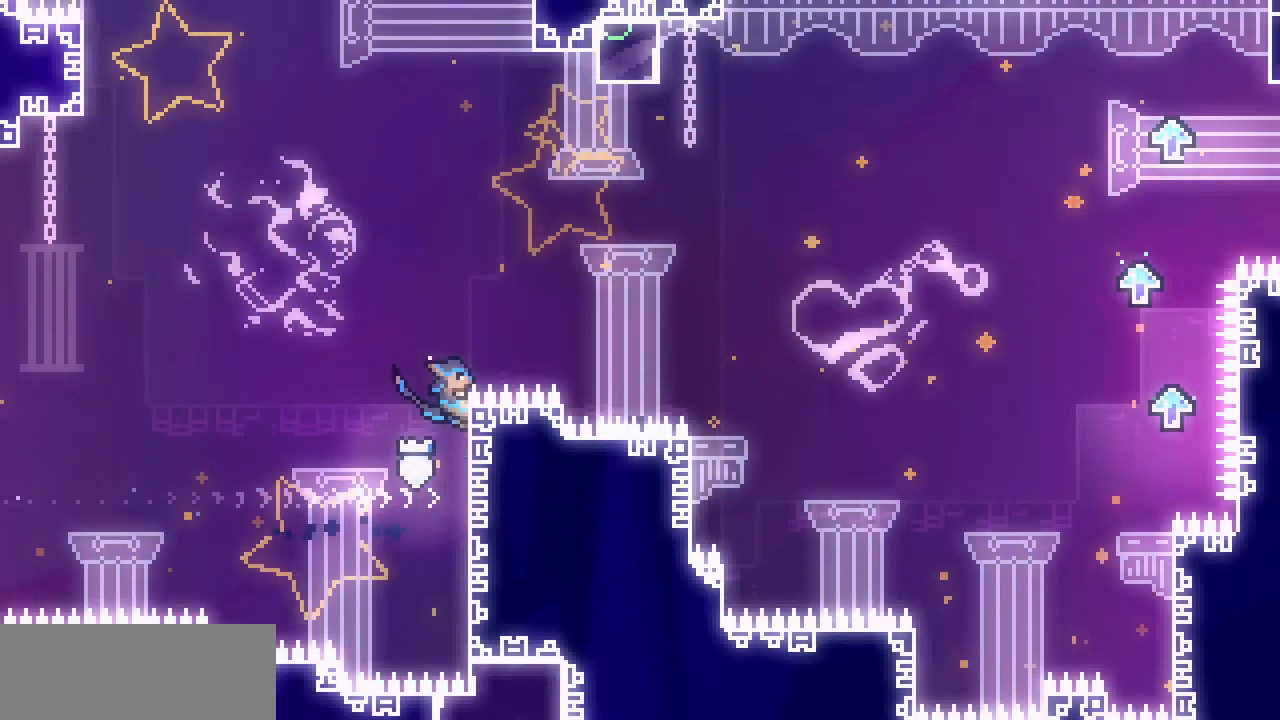
Gameplay with keyboard; each line is a JSON object with the keys held at the frame after it. "events" lists presses ("down") and releases ("up") of "c", "d", "down", "left", "right", "shift", "up", "x" and "z" between this image and that frame as [ms after this image, input, new state], when the widget could be followed in between. No other keys are recorded. Mouse input is not recorded.
{"keys": ["right", "shift", "z"], "events": [[33, "z", "down"], [100, "up", "up"]]}
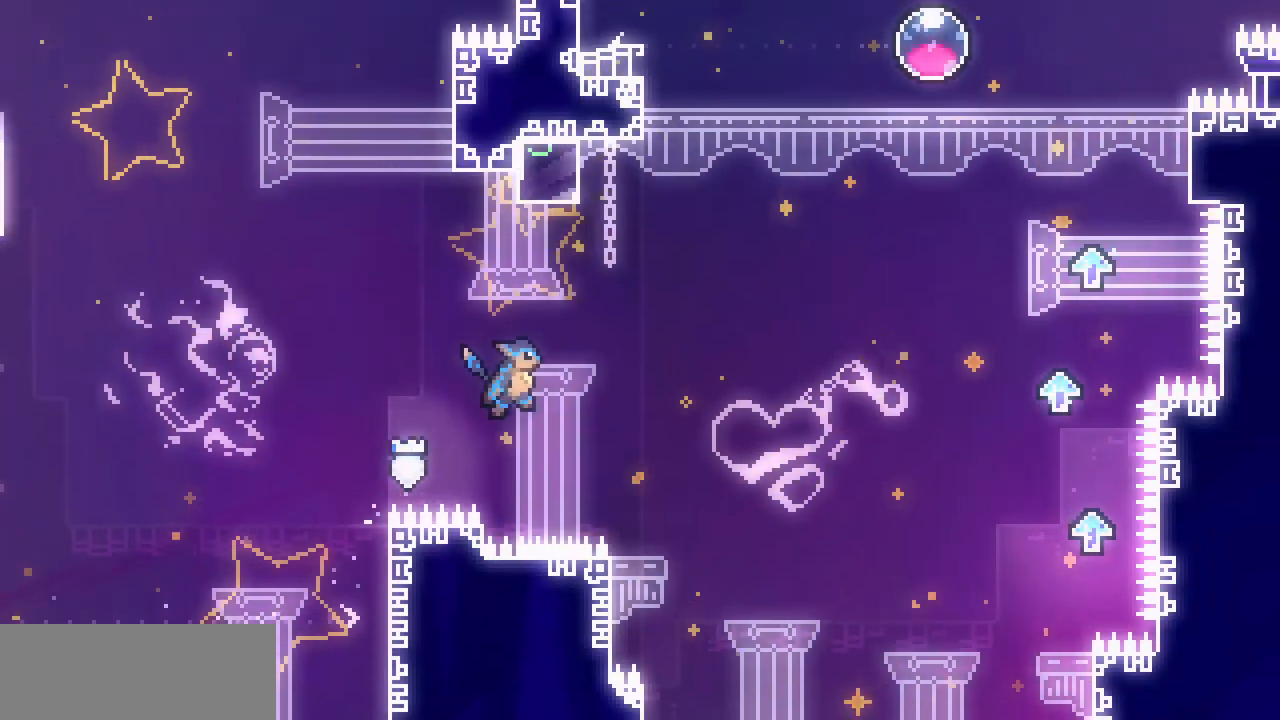
{"keys": ["left", "shift", "z"], "events": [[300, "right", "up"], [467, "left", "down"]]}
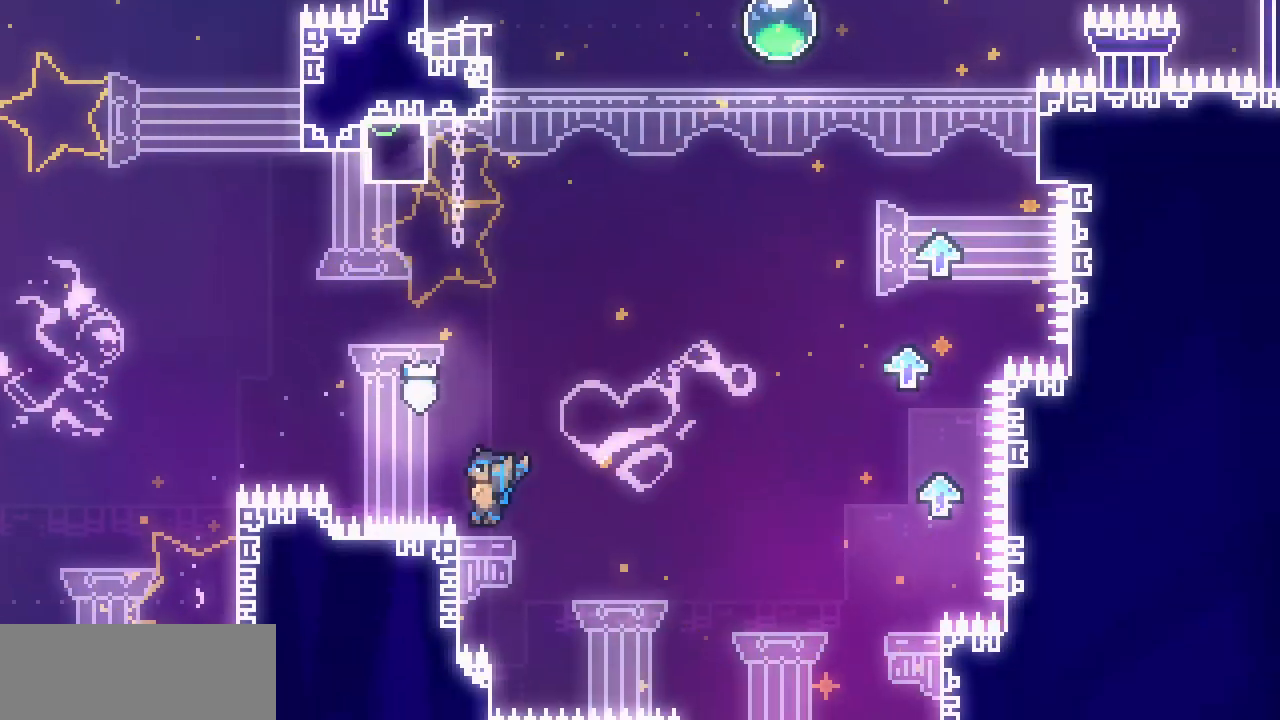
{"keys": ["right", "shift", "z"], "events": [[167, "z", "up"], [200, "right", "down"], [217, "left", "up"], [267, "z", "down"]]}
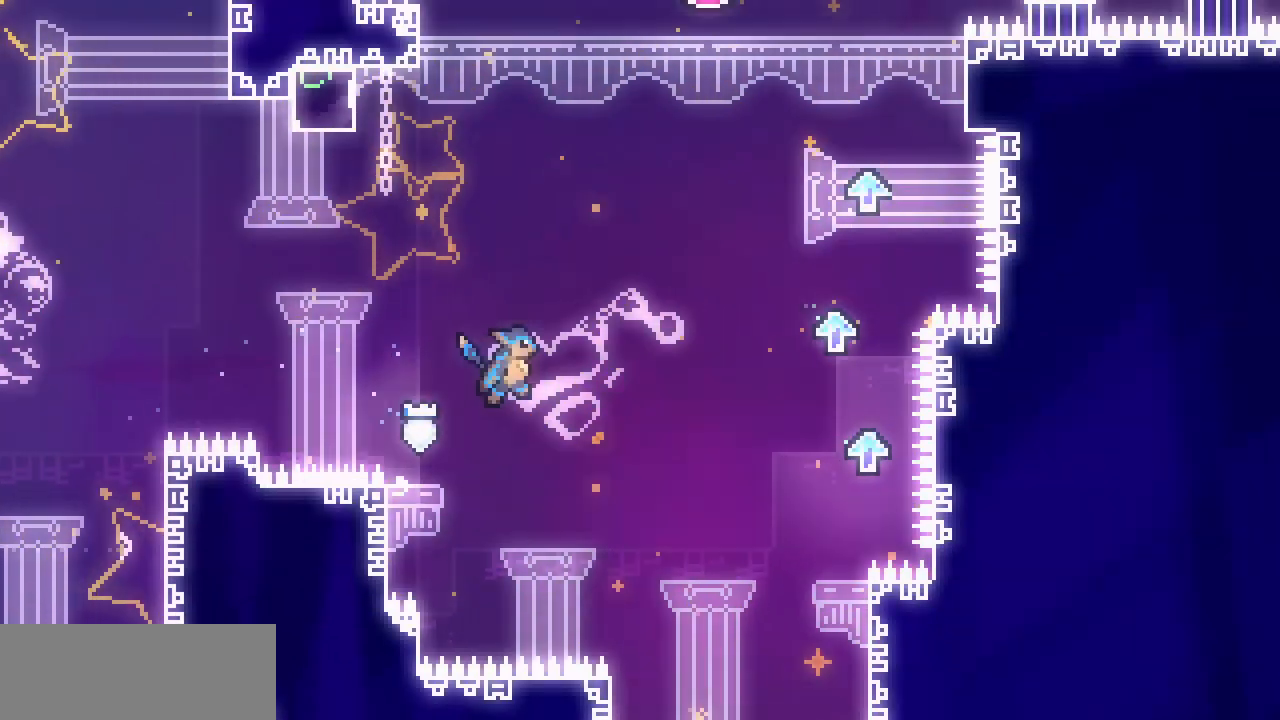
{"keys": ["right", "shift", "z"], "events": []}
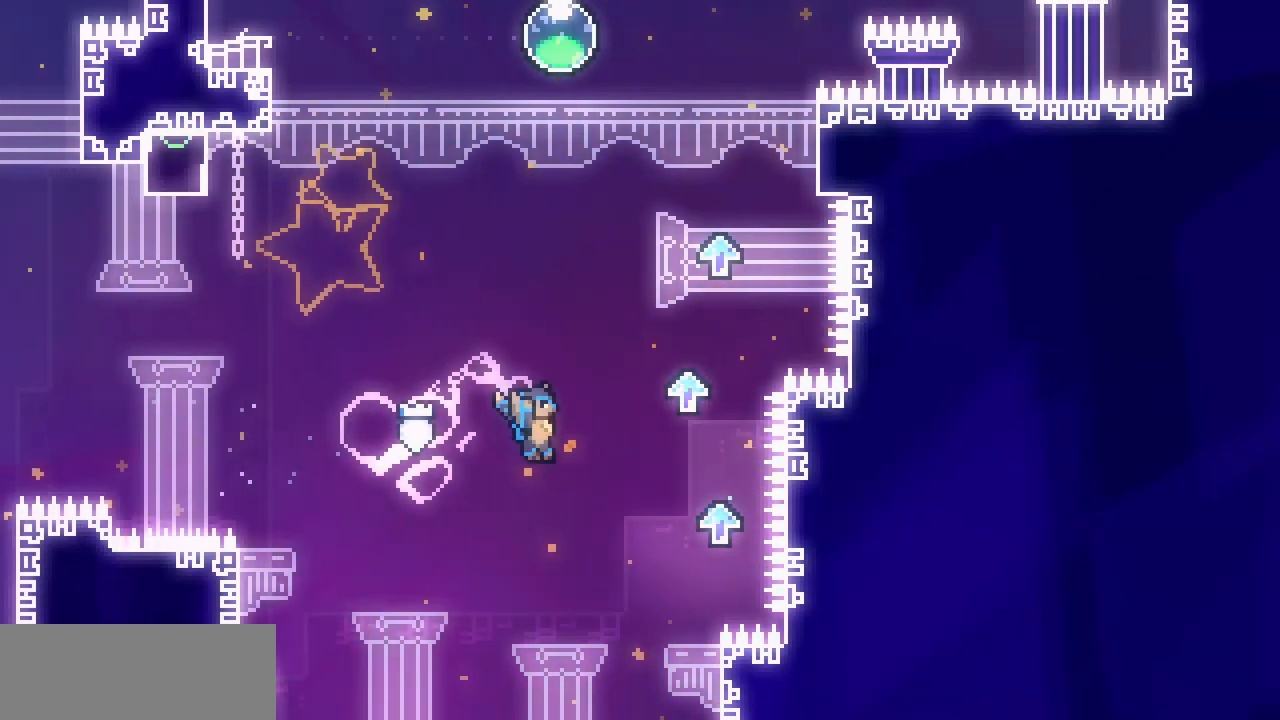
{"keys": ["right", "shift"], "events": [[467, "z", "up"]]}
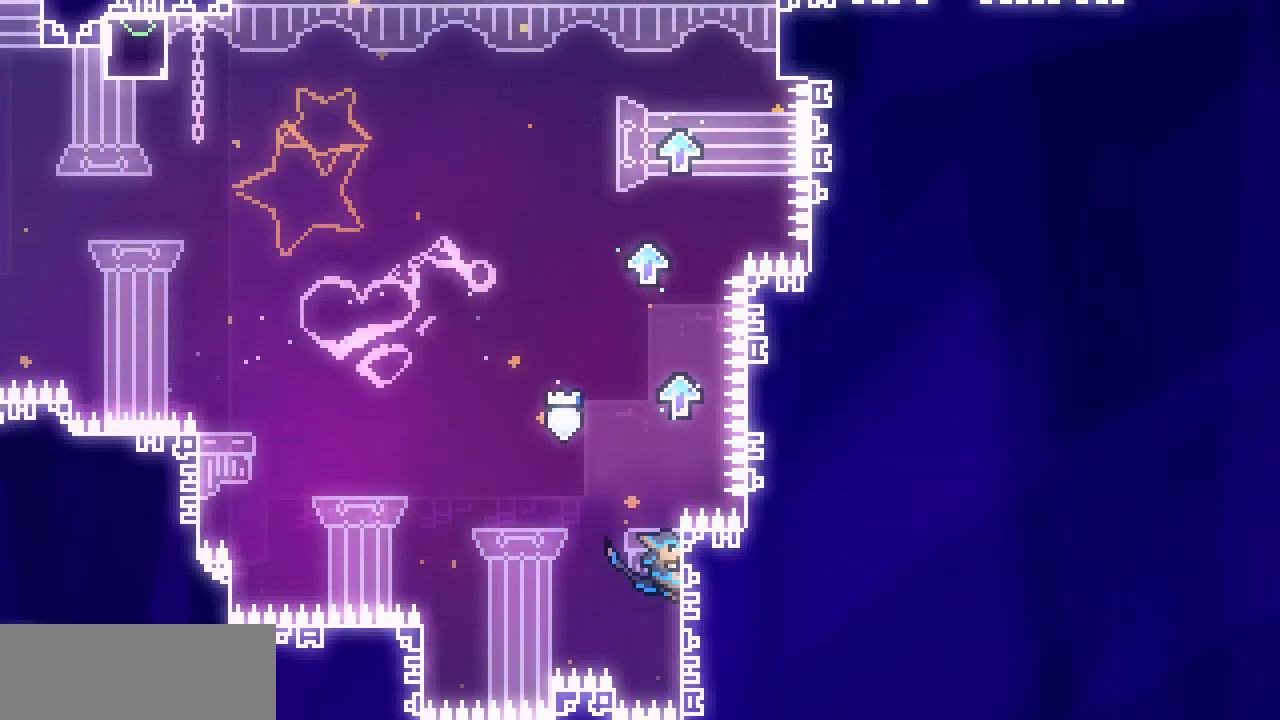
{"keys": ["shift", "up", "z"], "events": [[17, "up", "down"], [67, "right", "up"], [317, "z", "down"]]}
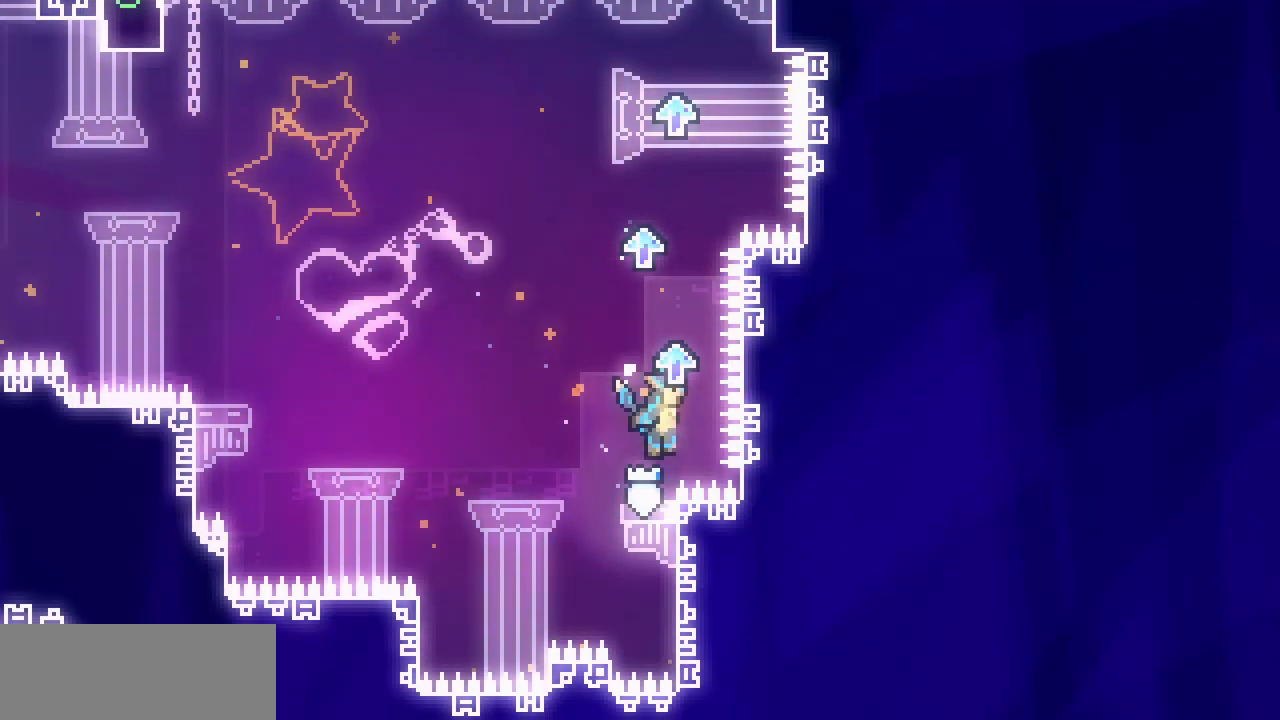
{"keys": ["z"], "events": [[217, "shift", "up"], [217, "z", "up"], [283, "z", "down"], [400, "up", "up"]]}
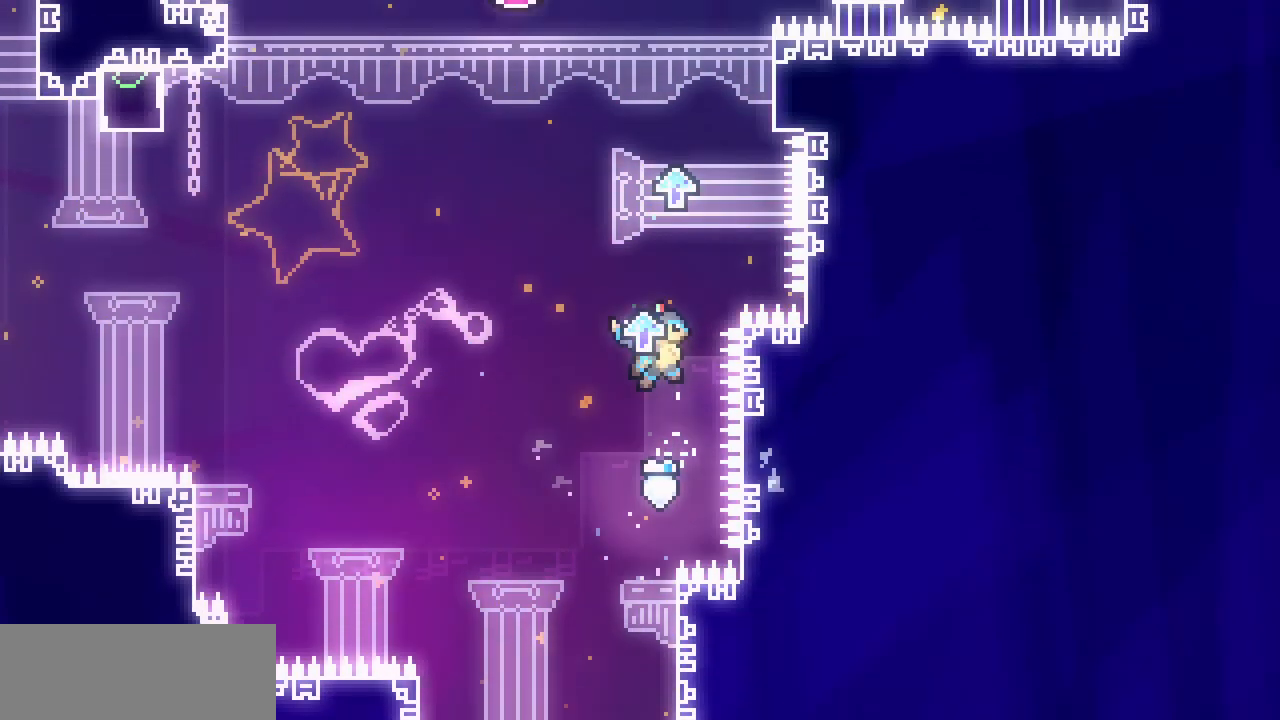
{"keys": ["z"], "events": [[133, "z", "up"], [217, "z", "down"]]}
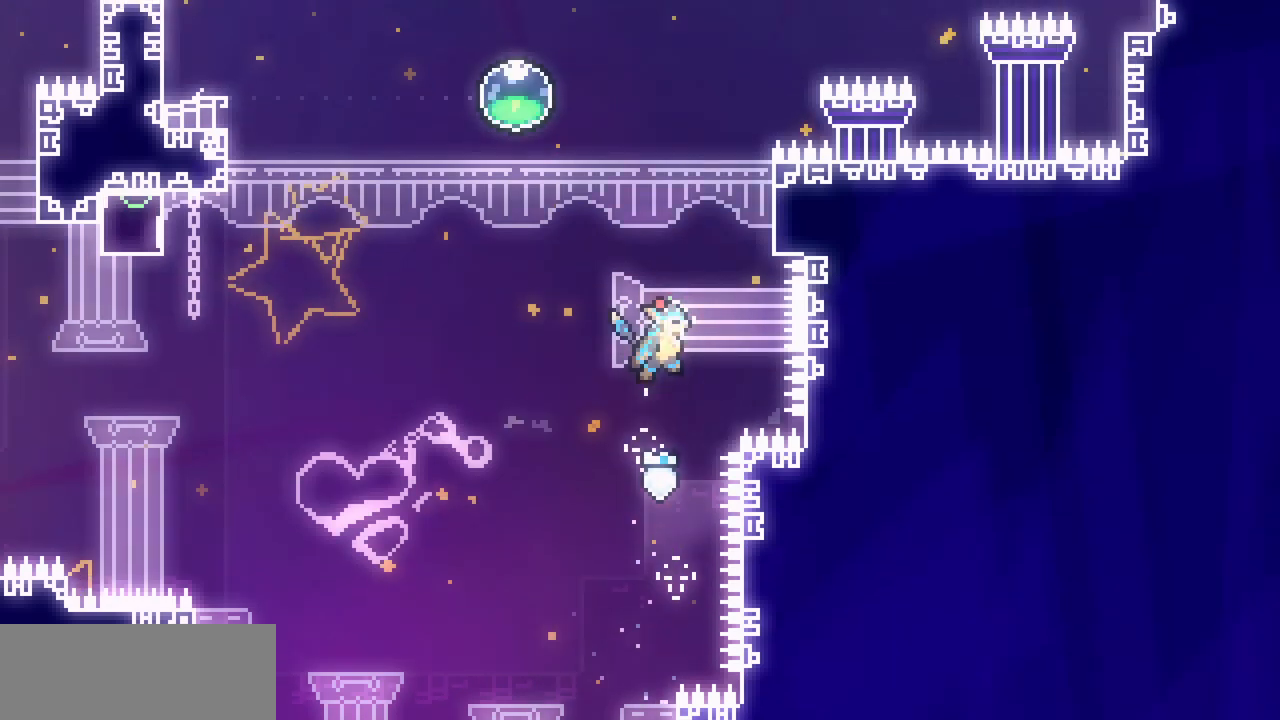
{"keys": ["right", "shift", "up", "z"], "events": [[17, "z", "up"], [100, "z", "down"], [167, "shift", "down"], [183, "right", "down"], [450, "up", "down"]]}
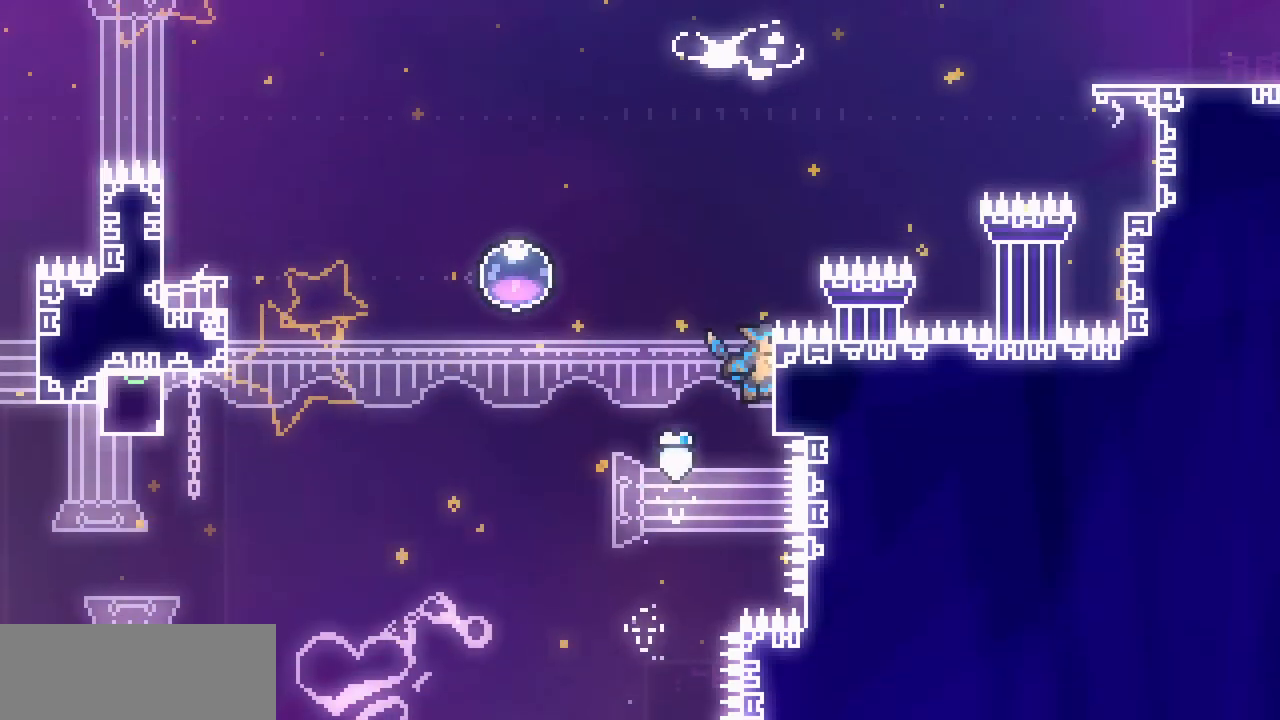
{"keys": ["left"], "events": [[100, "z", "up"], [133, "left", "down"], [133, "right", "up"], [183, "up", "up"], [200, "z", "down"], [417, "shift", "up"], [417, "z", "up"]]}
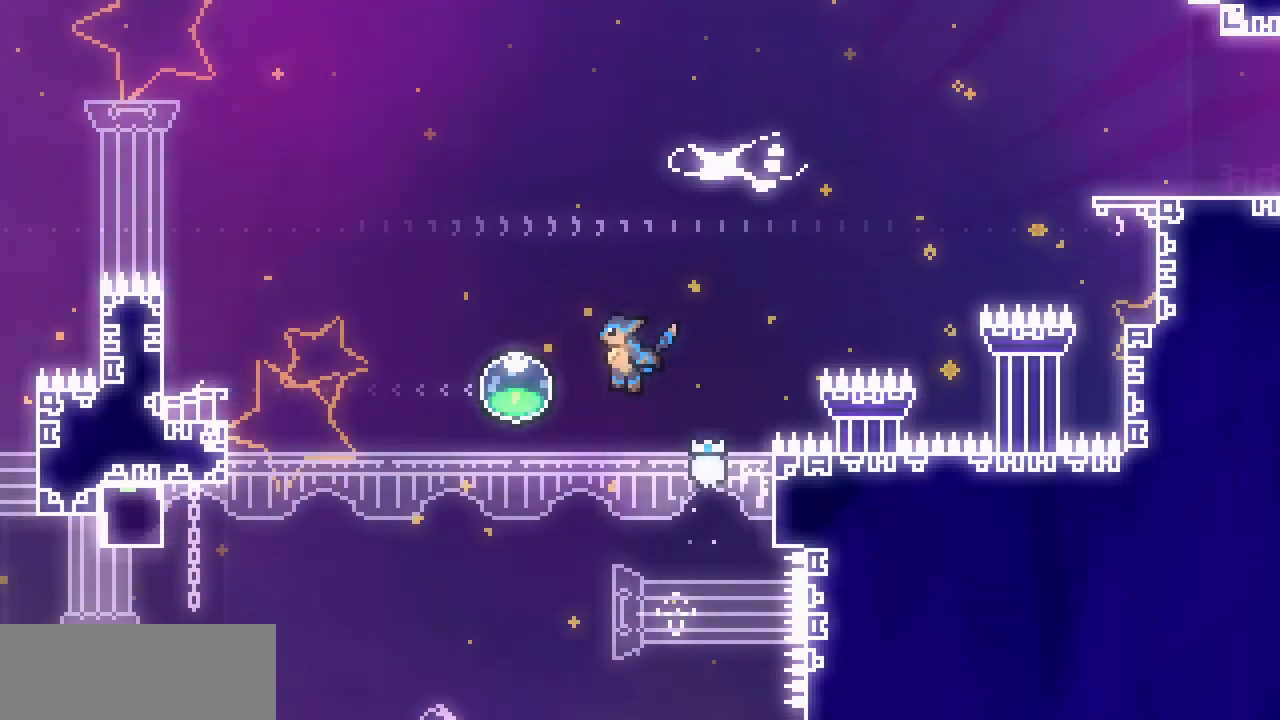
{"keys": ["left"], "events": [[250, "c", "down"], [383, "c", "up"]]}
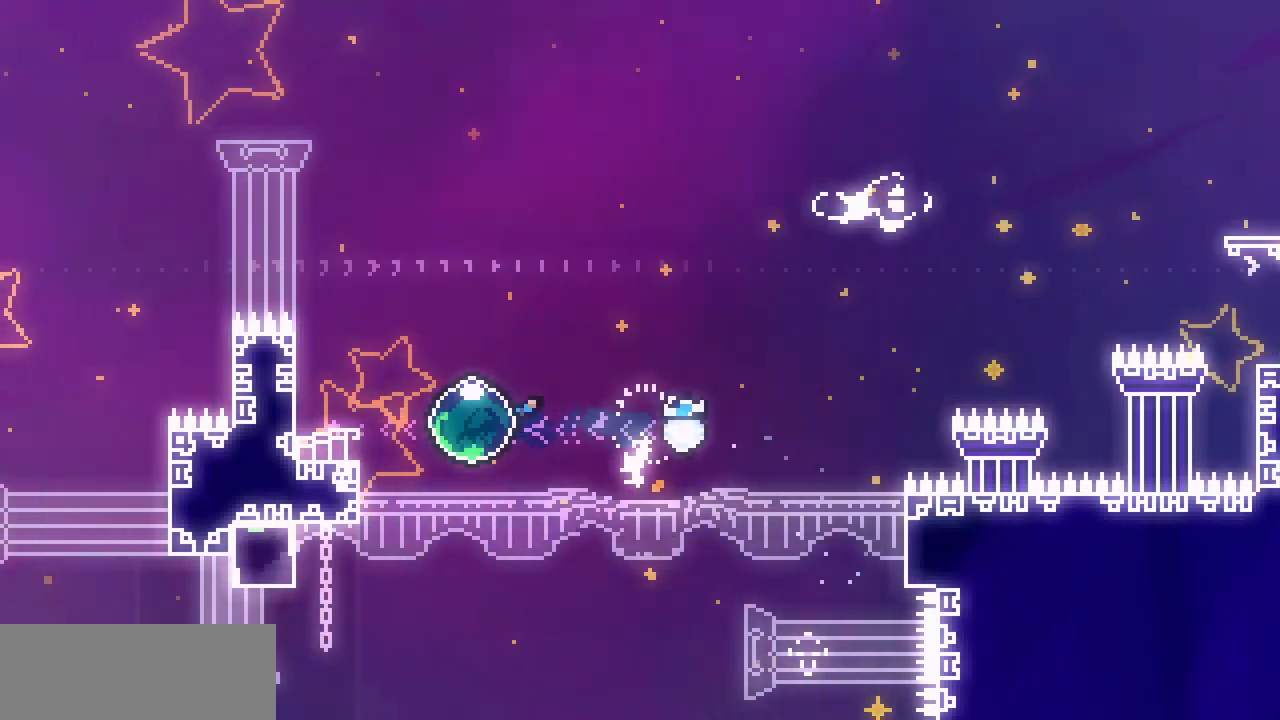
{"keys": ["shift", "z"], "events": [[83, "left", "up"], [483, "shift", "down"], [483, "z", "down"]]}
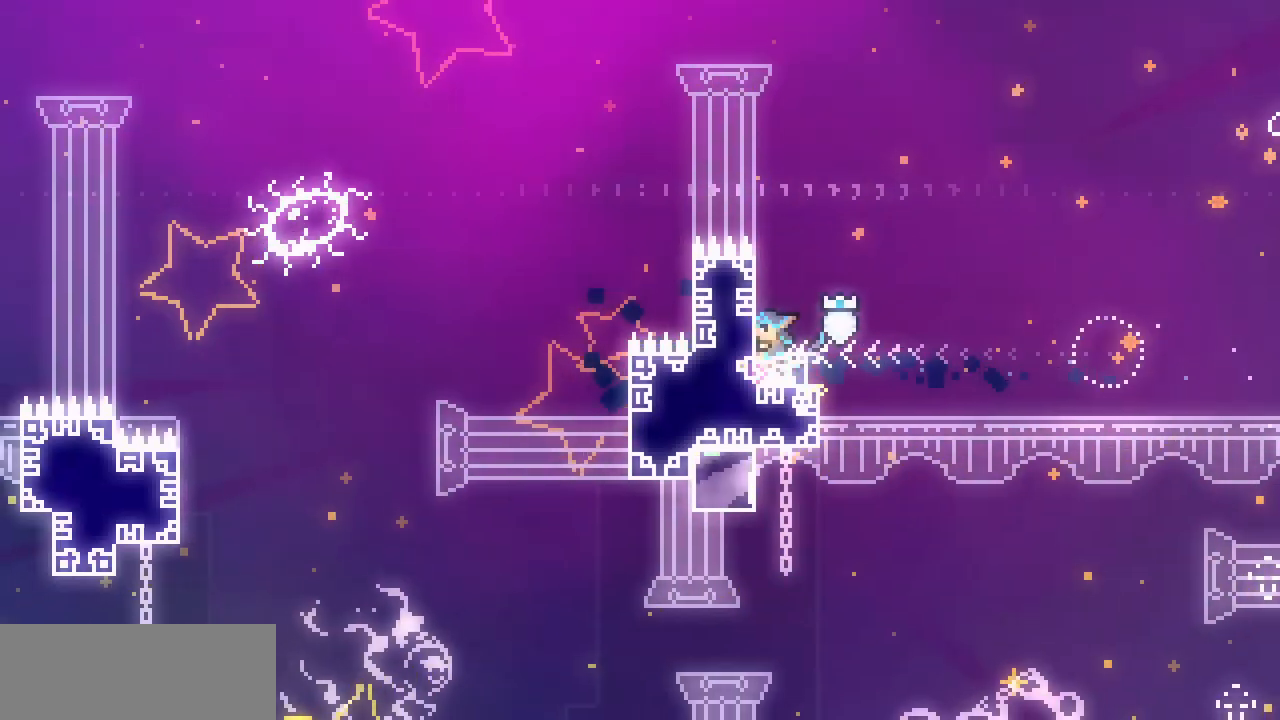
{"keys": ["left", "shift", "z"], "events": [[100, "z", "up"], [350, "left", "down"], [350, "z", "down"]]}
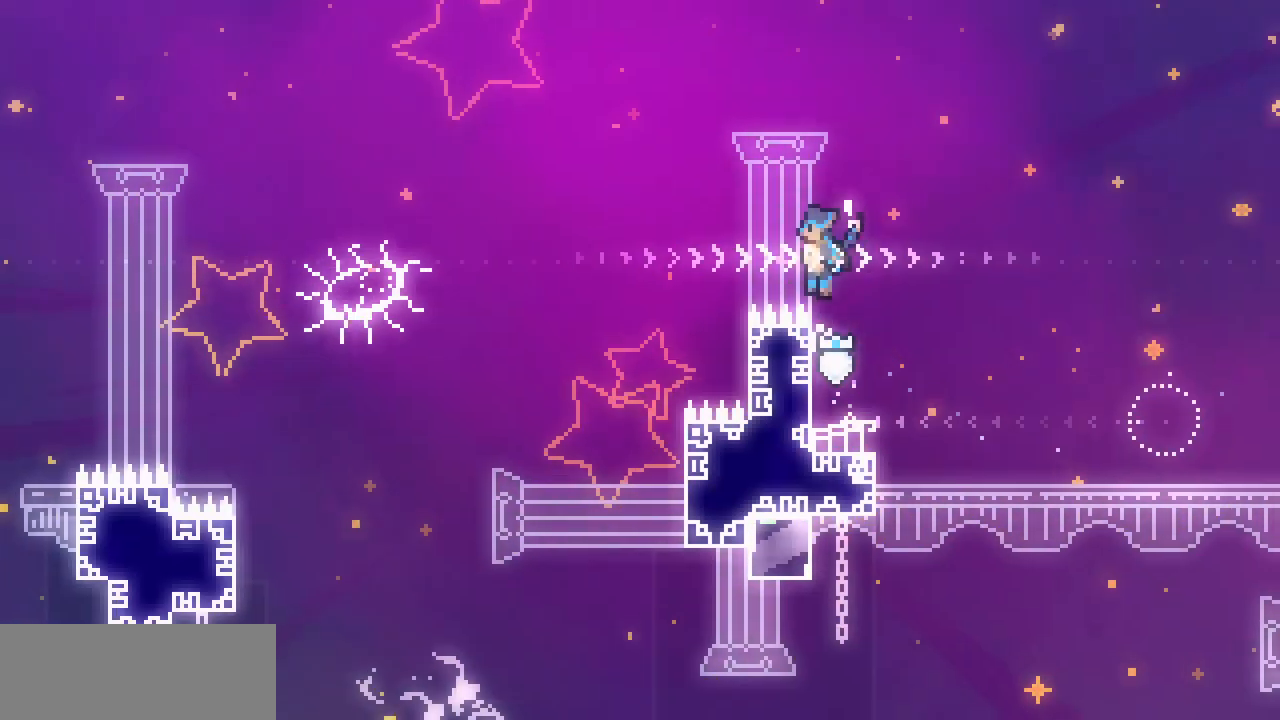
{"keys": [], "events": [[267, "z", "up"], [333, "shift", "up"], [450, "left", "up"]]}
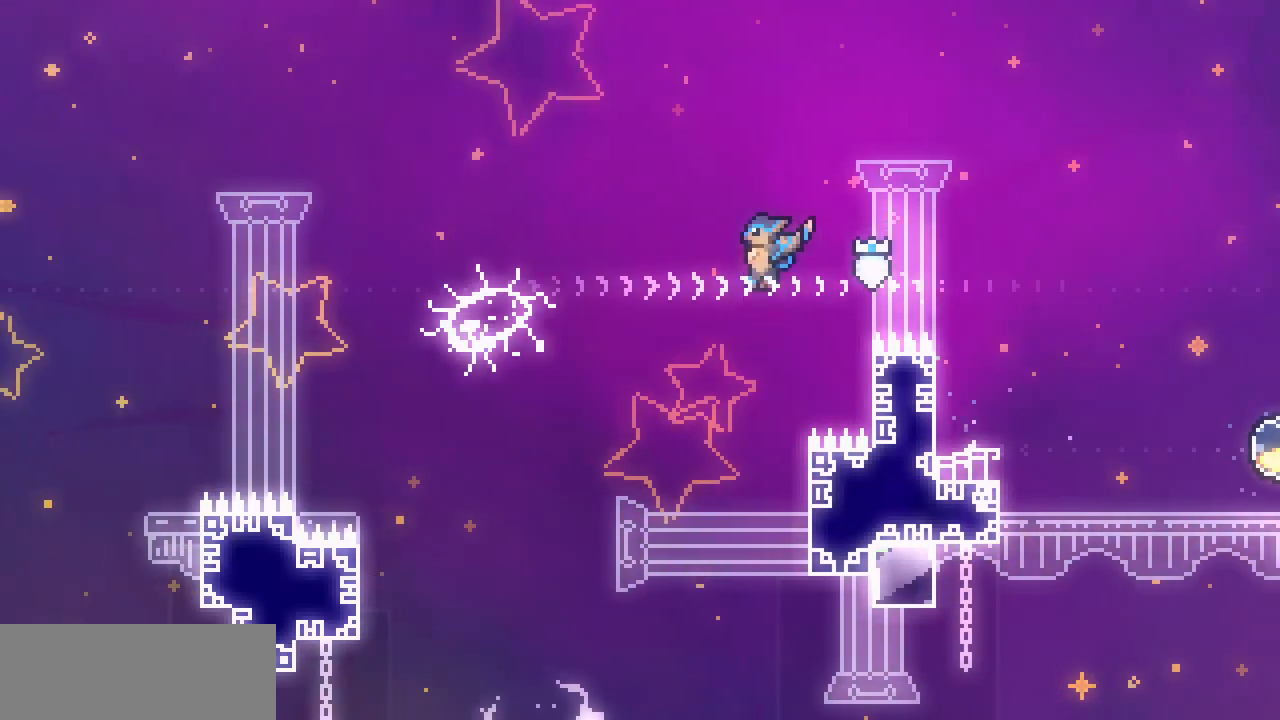
{"keys": ["left", "z"], "events": [[267, "right", "down"], [417, "left", "down"], [450, "right", "up"], [450, "z", "down"]]}
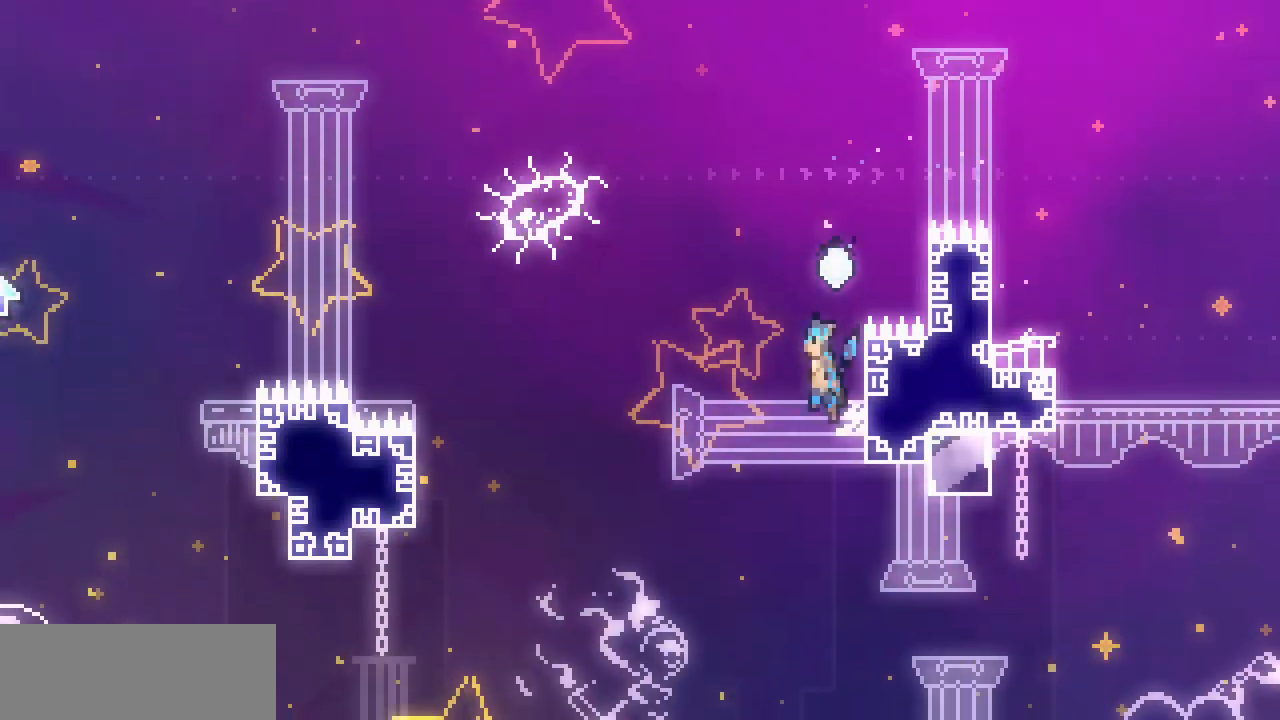
{"keys": ["left", "shift", "z"], "events": [[117, "shift", "down"]]}
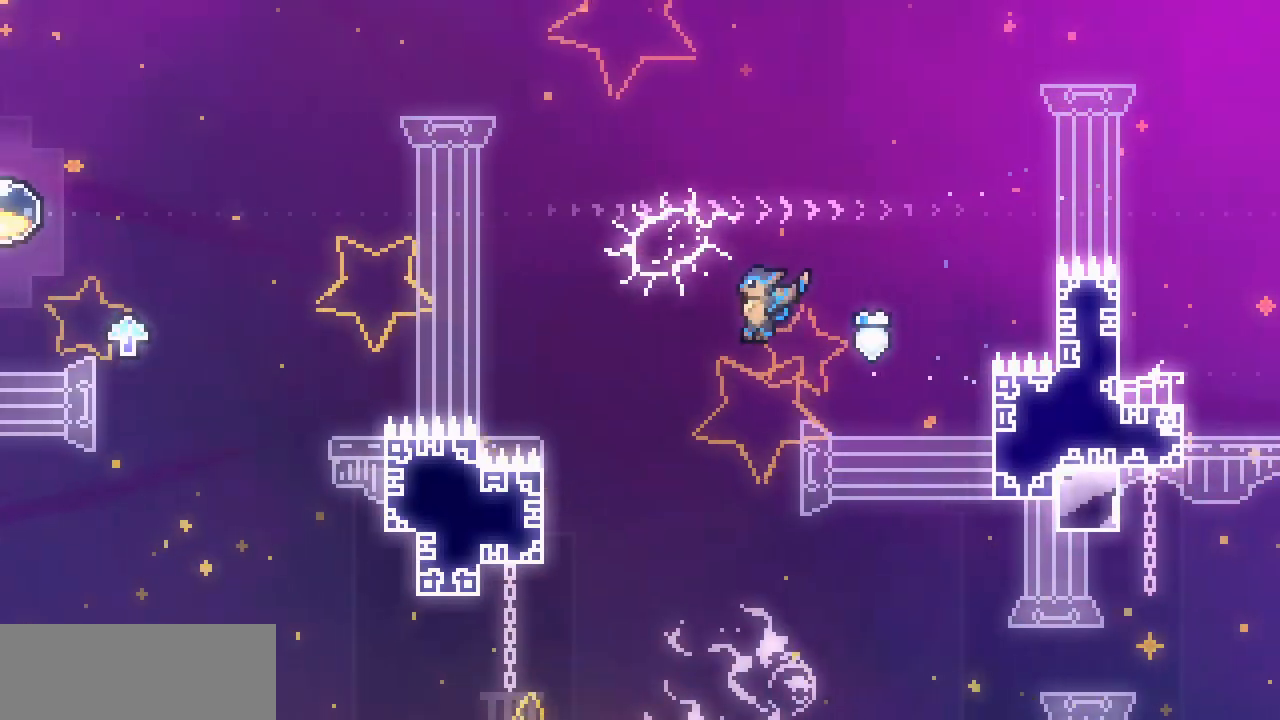
{"keys": ["left", "shift", "up", "z"], "events": [[467, "up", "down"]]}
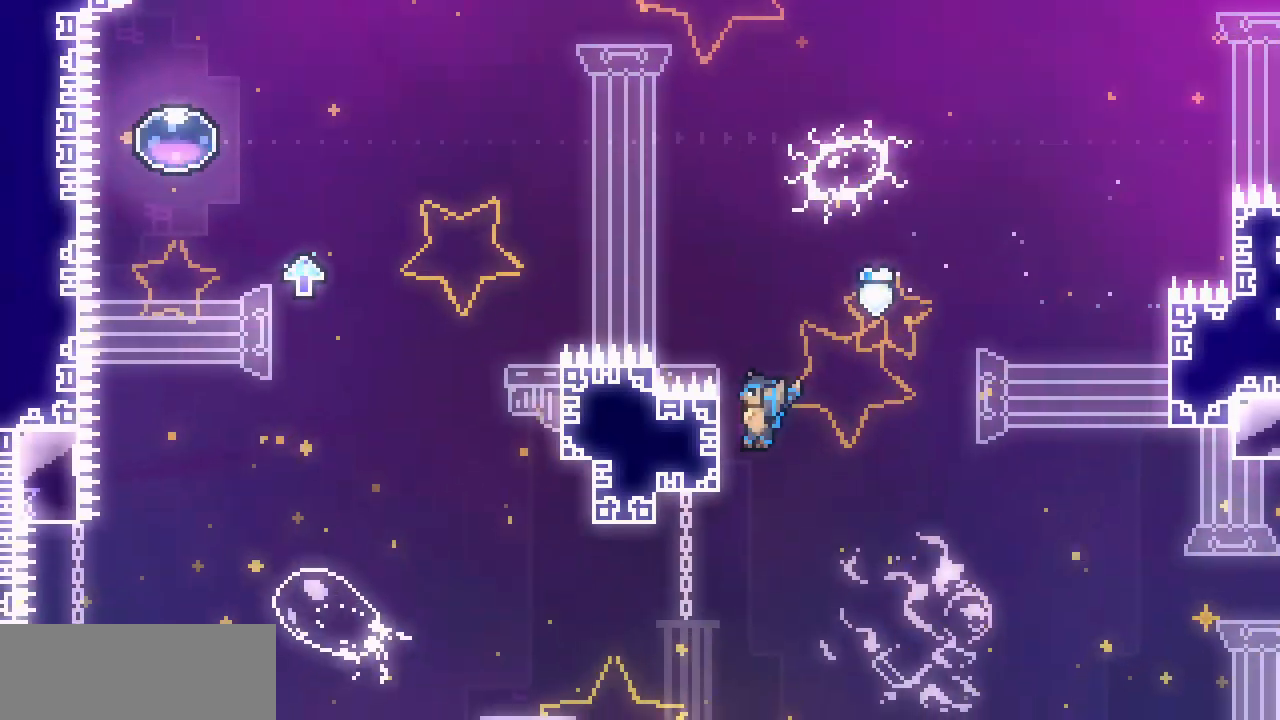
{"keys": ["left", "shift", "up"], "events": [[200, "z", "up"]]}
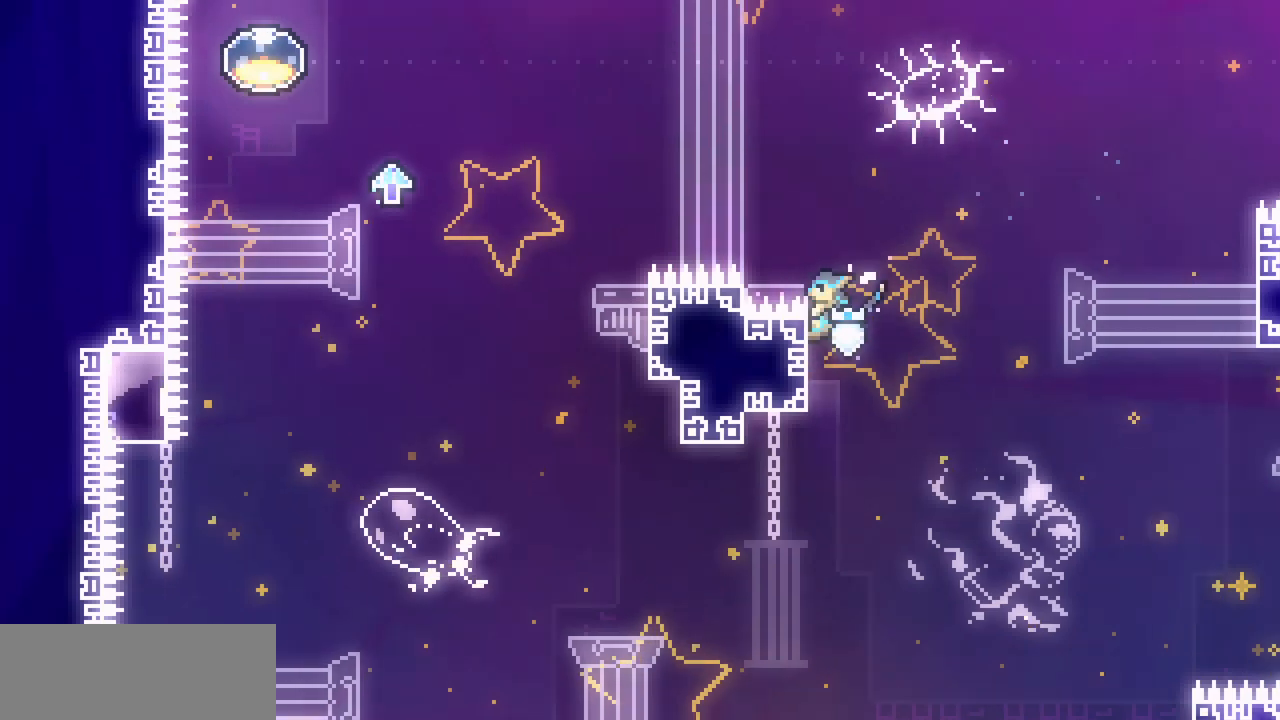
{"keys": ["left", "shift", "z"], "events": [[67, "z", "down"], [150, "up", "up"]]}
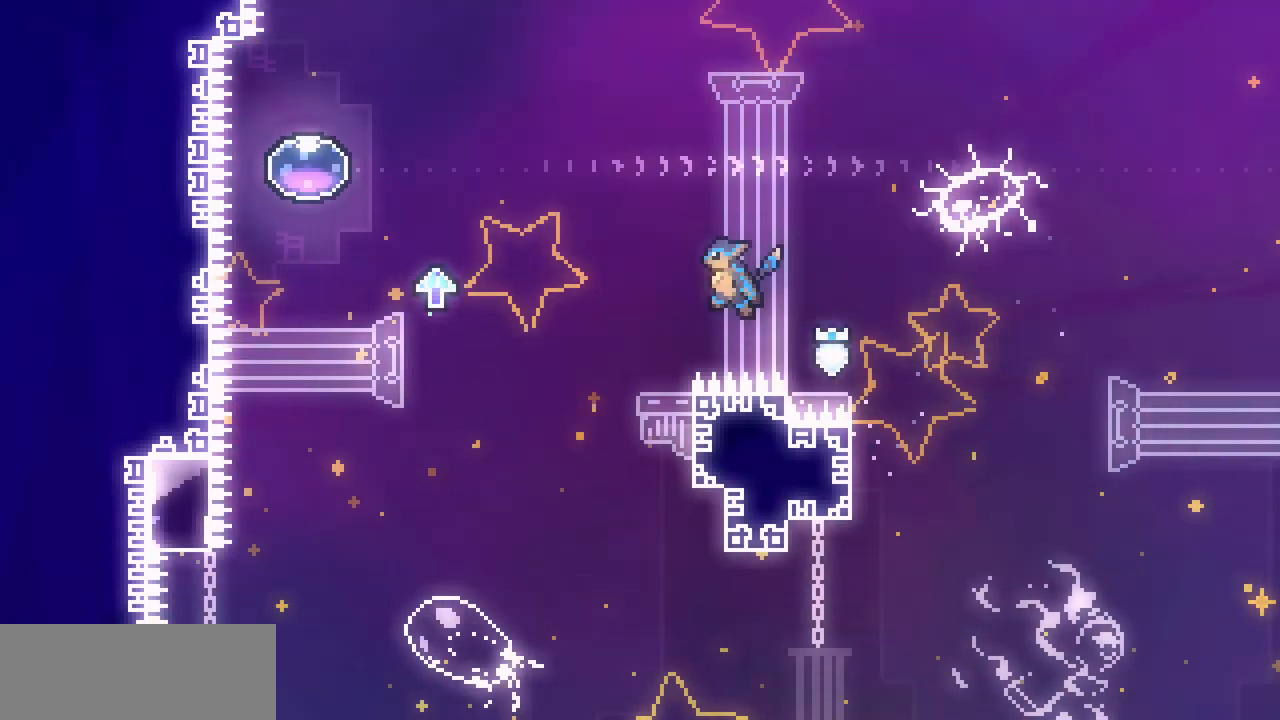
{"keys": ["right", "shift", "z"], "events": [[183, "left", "up"], [333, "right", "down"]]}
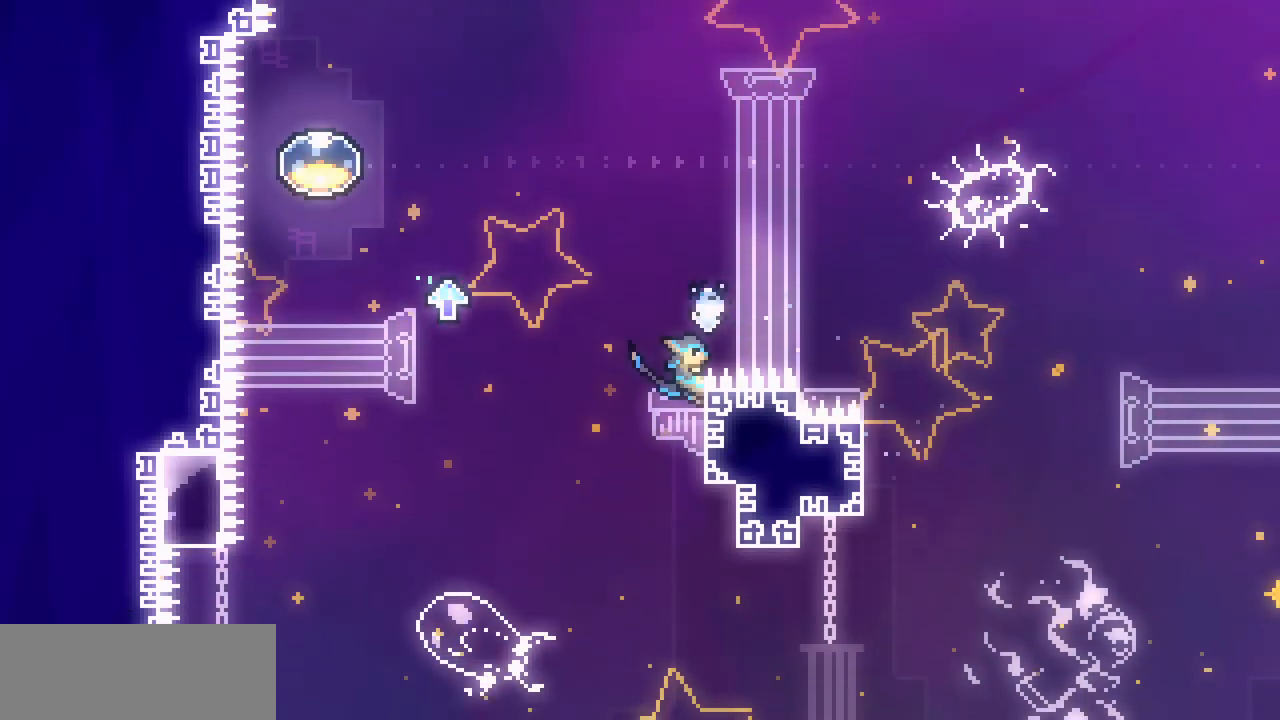
{"keys": ["left", "shift", "z"], "events": [[50, "up", "down"], [83, "z", "up"], [150, "left", "down"], [150, "right", "up"], [200, "up", "up"], [217, "z", "down"]]}
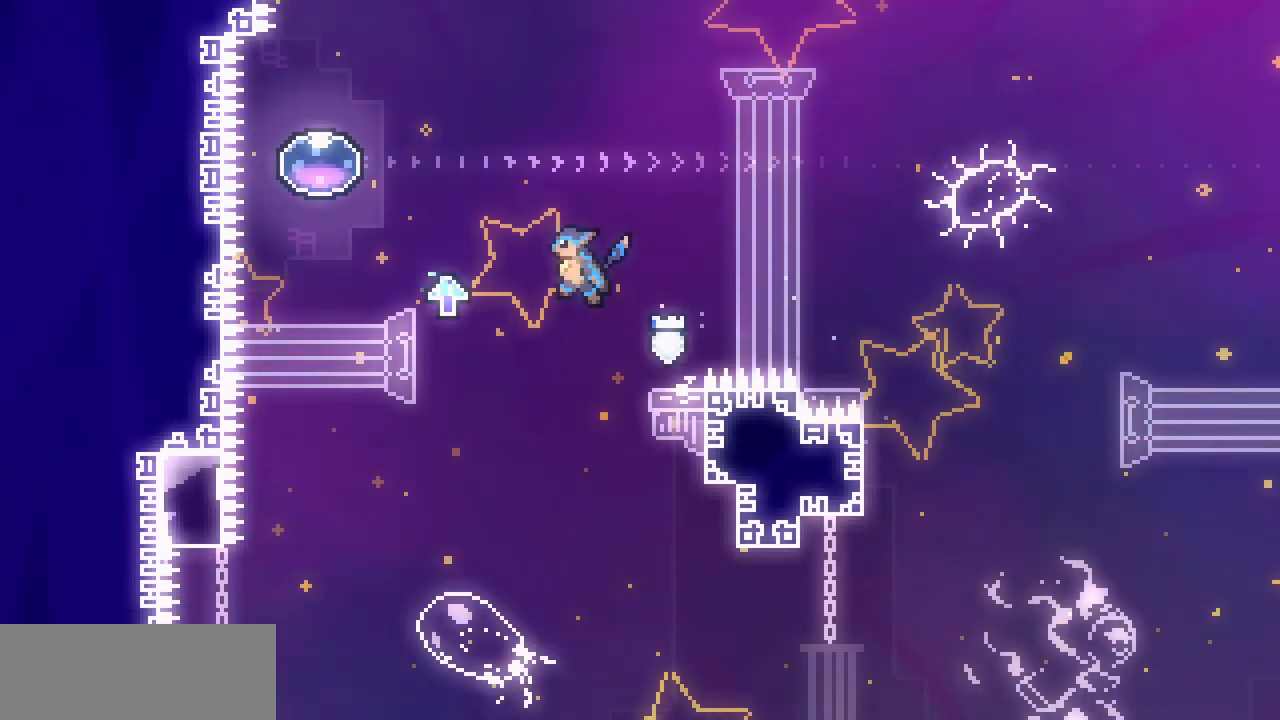
{"keys": ["left", "z"], "events": [[200, "shift", "up"], [200, "z", "up"], [383, "z", "down"]]}
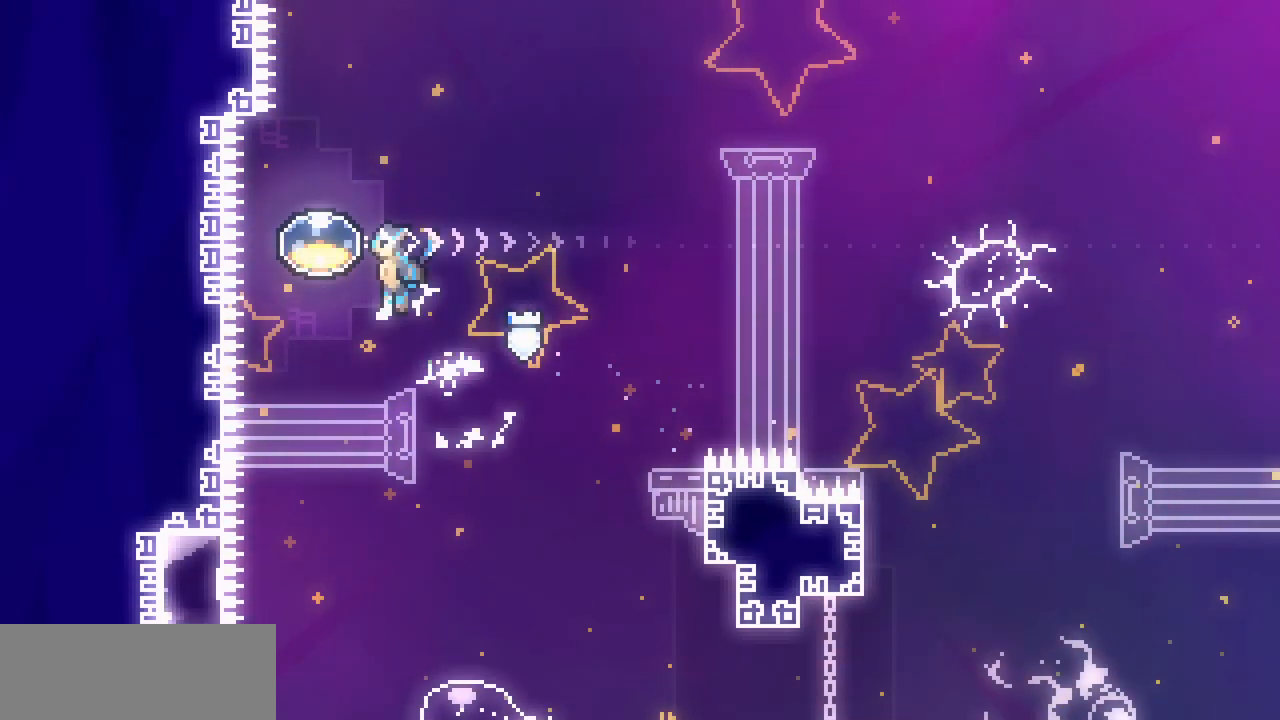
{"keys": [], "events": [[133, "z", "up"], [167, "c", "down"], [167, "left", "up"], [167, "right", "down"], [283, "c", "up"], [417, "right", "up"]]}
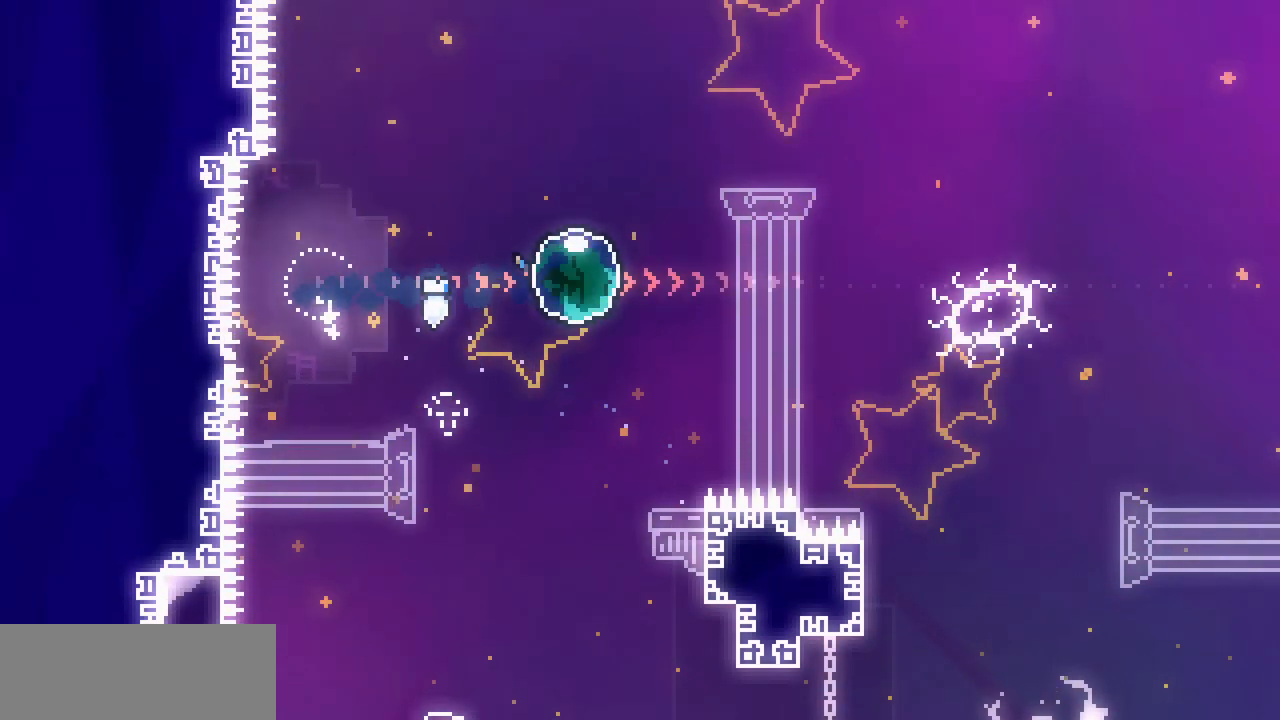
{"keys": [], "events": []}
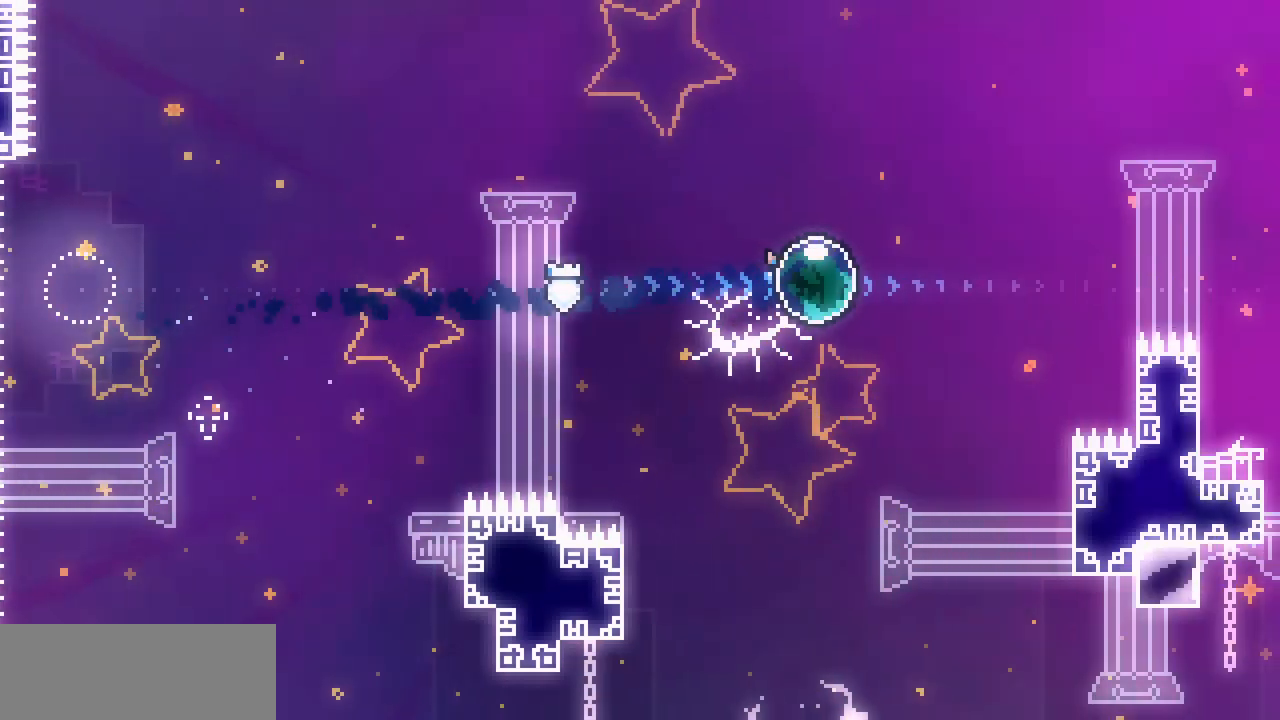
{"keys": [], "events": []}
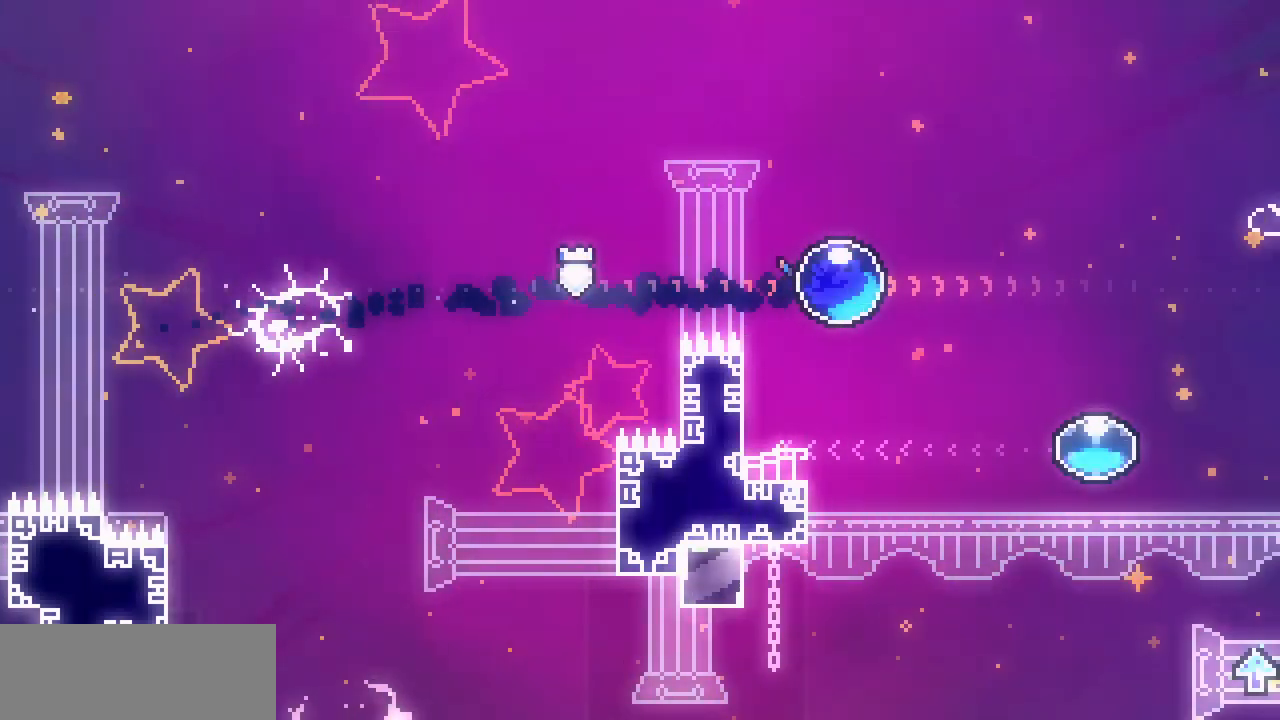
{"keys": ["right", "shift"], "events": [[233, "right", "down"], [333, "shift", "down"]]}
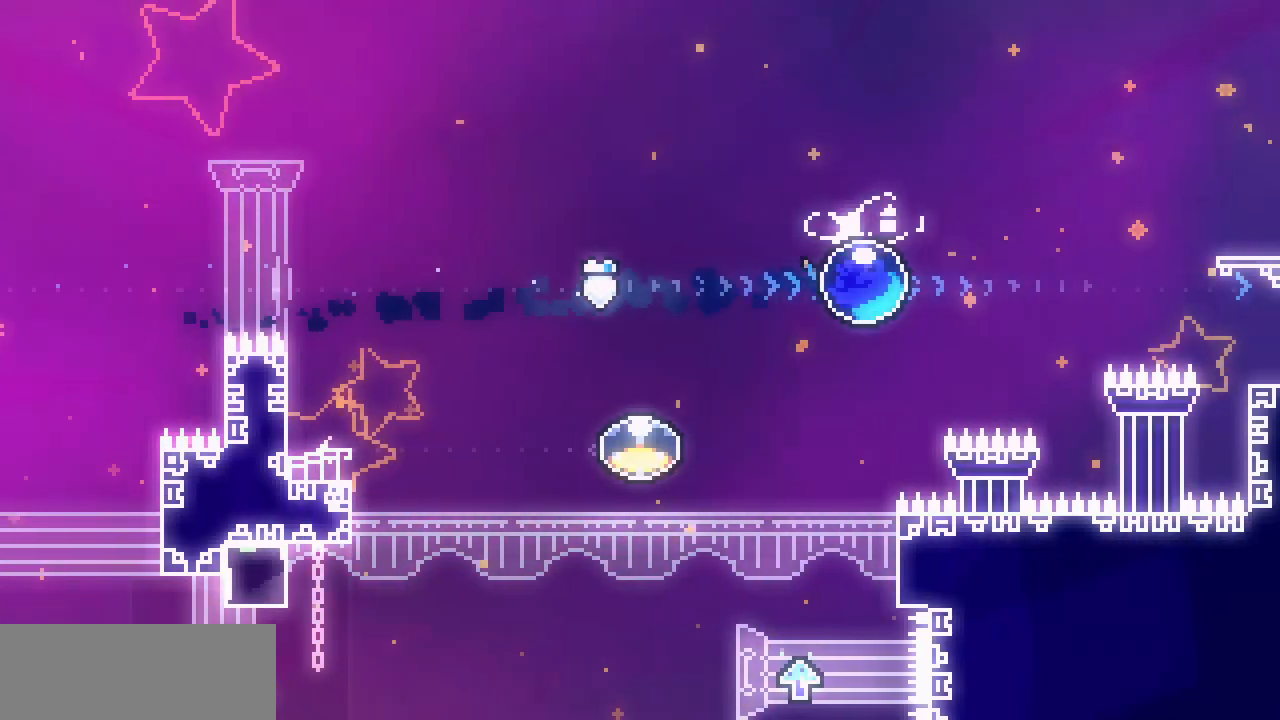
{"keys": ["right", "shift", "x", "z"], "events": [[400, "z", "down"], [450, "x", "down"]]}